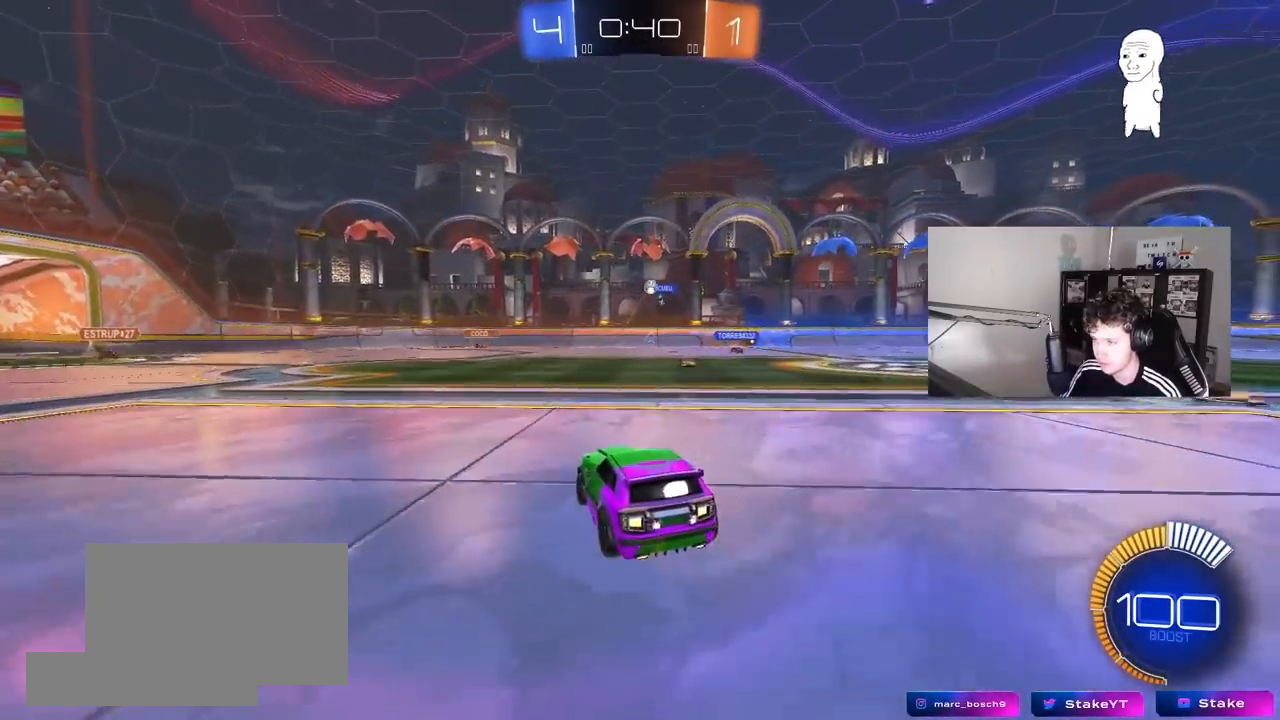
Gameplay with keyboard and mouse; each line is a JSON object with the keys and mouse buttons held at the frame after it. "events" lists presses ("down") and releases ("up") of "1", "2", "3", "4", "5", "a", "alt", "c", "caps_lock", "ctrl", "d", "e", "f", "g", "q", "r", "s", "shift", "space", "t", "tab", "v", "w", "x", "z", "mouse_left", "mouse_wheel" and "mouse_right" between this image and that frame as [ms after this image, input, new state], when the widget could be followed in between. "mouse_left", "mouse_wheel", "mouse_right" = the "left", "wheel", "right" buttons of the "mouse" list. No other keys are recorded. "wheel" means that the mouse wheel is clicked or scrolled. "mouse_move" is the direction in which the mouse moves at that frame (one of eight, or "still"), when it could be read.
{"keys": ["d", "w"], "mouse": [], "mouse_move": "still", "events": [[100, "d", "down"], [150, "w", "down"]]}
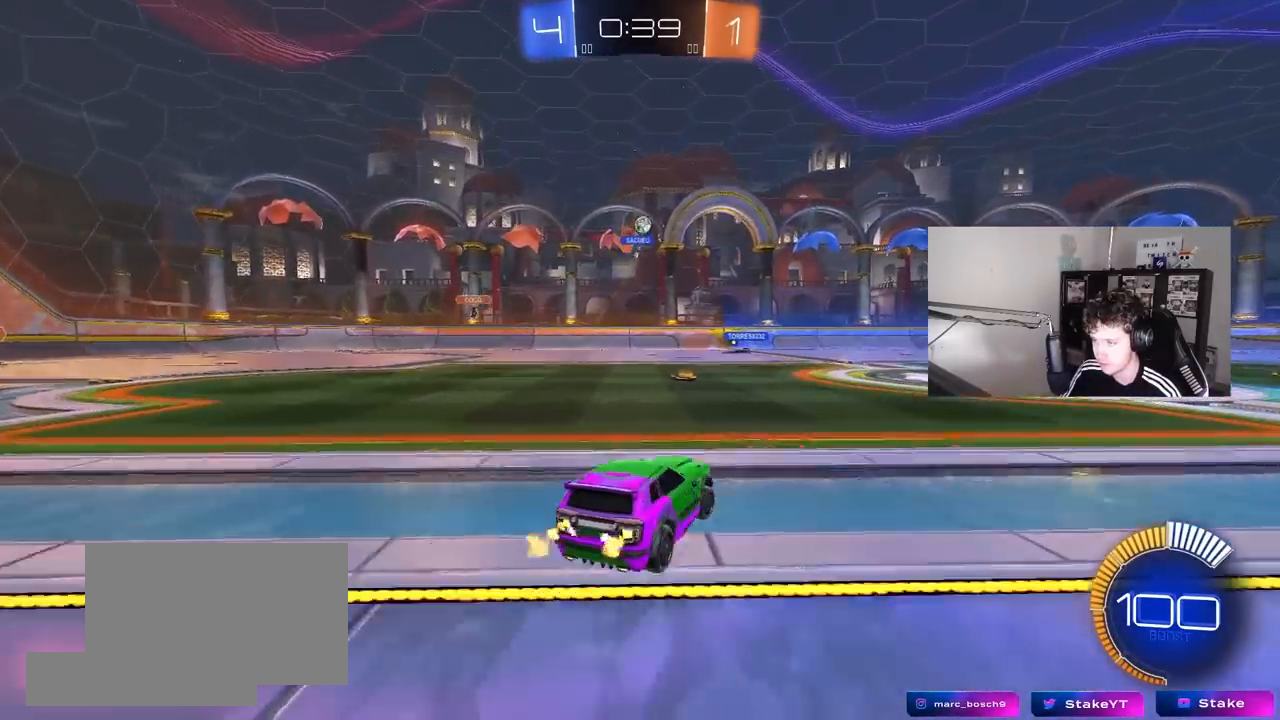
{"keys": ["d", "w"], "mouse": [], "mouse_move": "still", "events": [[200, "d", "up"], [433, "d", "down"]]}
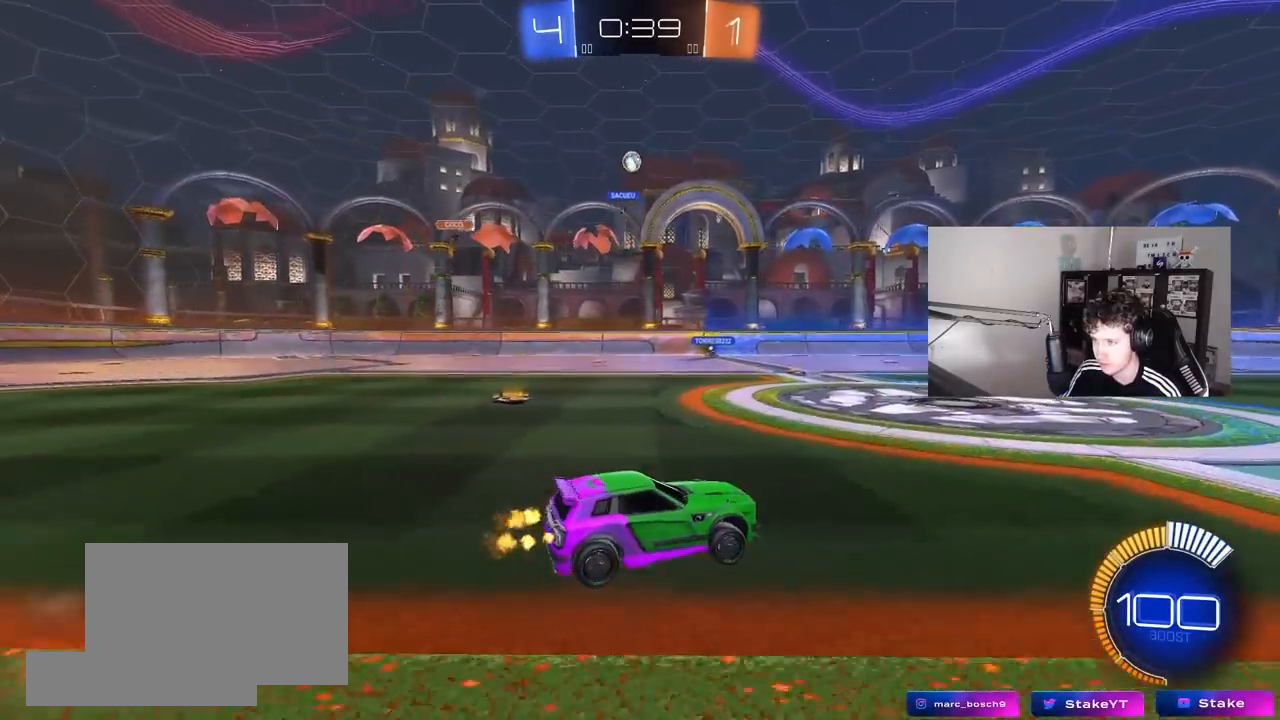
{"keys": ["a", "w"], "mouse": [], "mouse_move": "still", "events": [[33, "d", "up"], [133, "a", "down"], [167, "shift", "down"], [267, "shift", "up"]]}
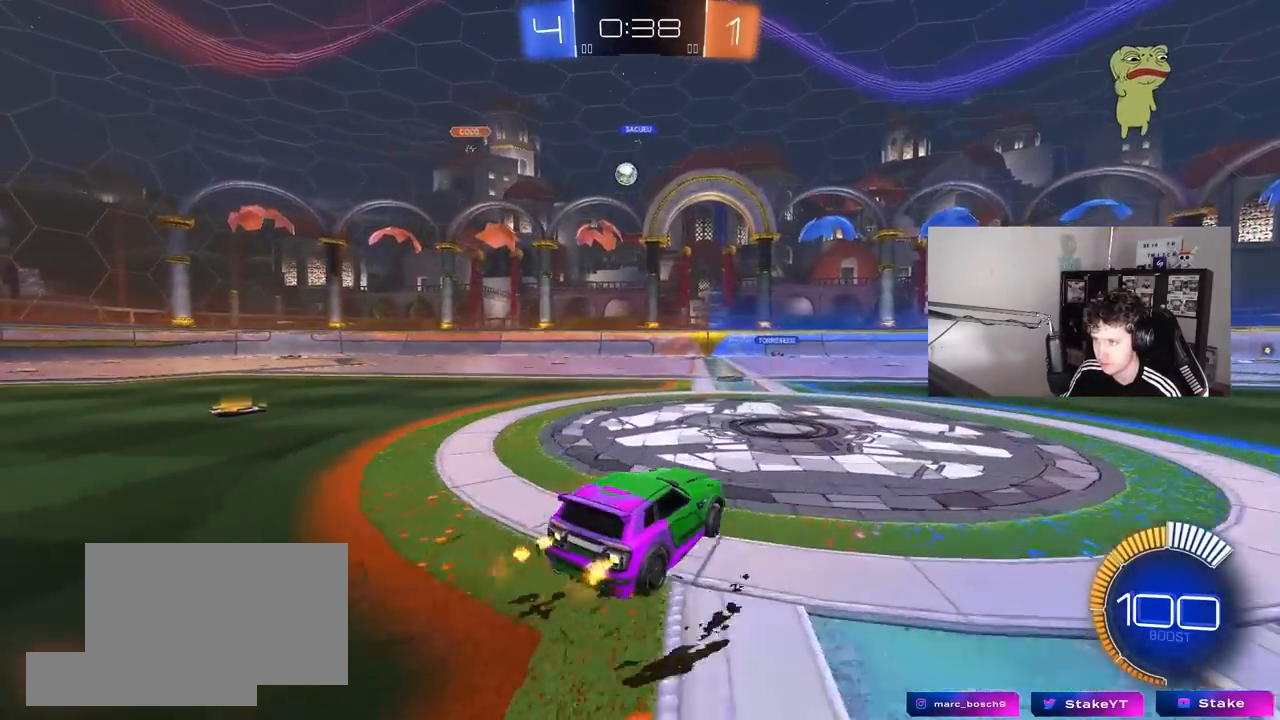
{"keys": ["a", "shift", "w"], "mouse": ["left", "right"], "mouse_move": "down-left", "events": [[100, "mouse_left", "down"], [283, "a", "up"], [333, "d", "down"], [417, "mouse_right", "down"], [467, "a", "down"], [467, "d", "up"], [467, "shift", "down"]]}
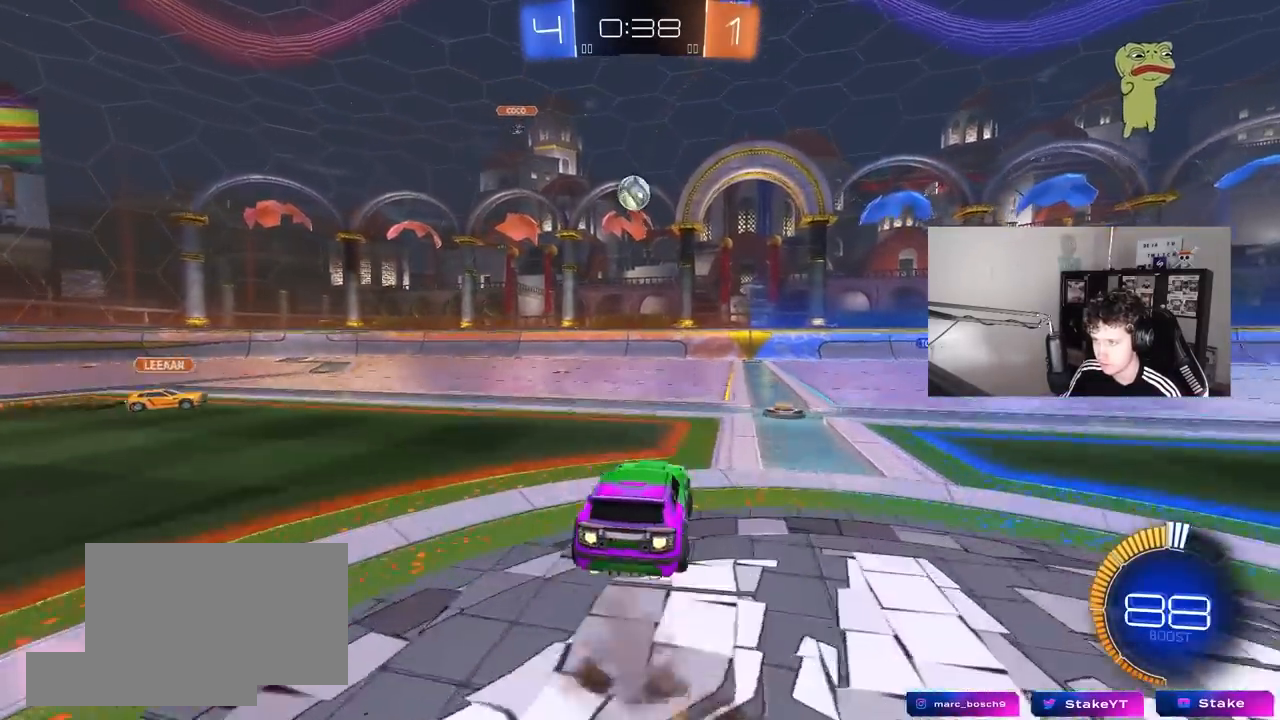
{"keys": ["a", "shift"], "mouse": [], "mouse_move": "up-left", "events": [[17, "mouse_right", "up"], [67, "mouse_right", "down"], [167, "s", "down"], [167, "w", "up"], [250, "mouse_right", "up"], [400, "mouse_left", "up"], [433, "s", "up"]]}
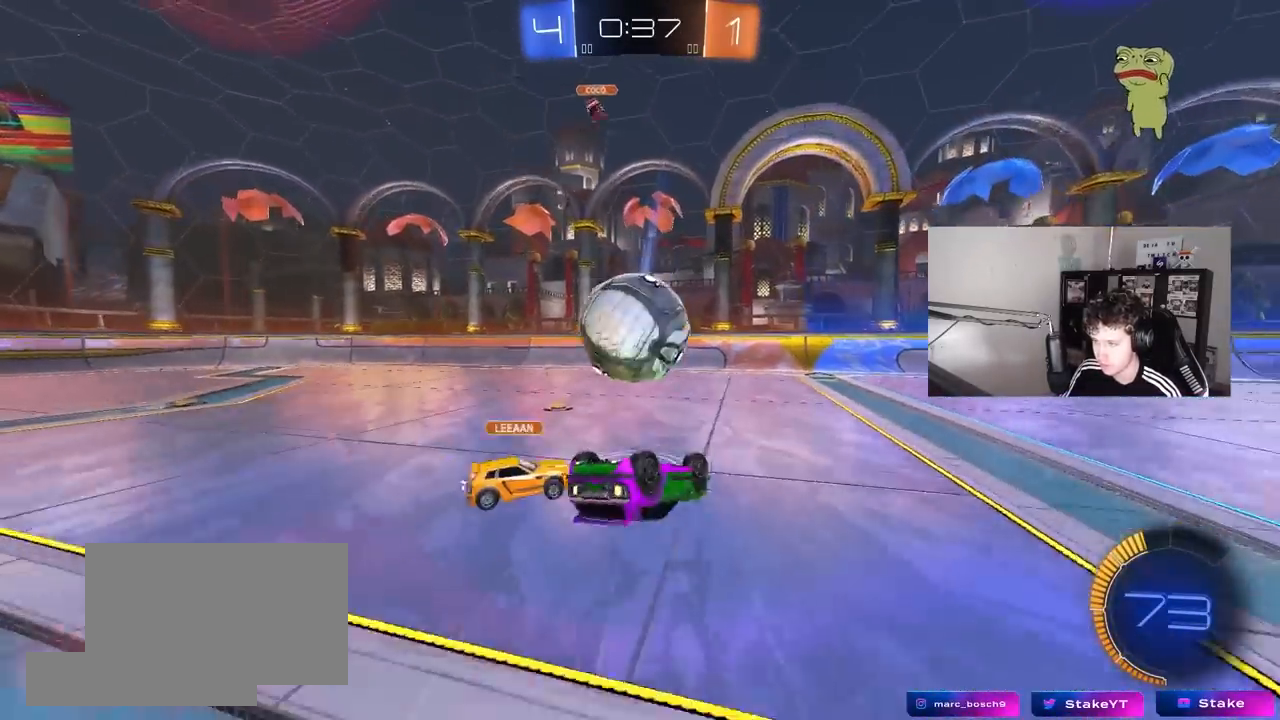
{"keys": ["a", "d", "s"], "mouse": [], "mouse_move": "still", "events": [[417, "s", "down"], [417, "shift", "up"], [500, "d", "down"]]}
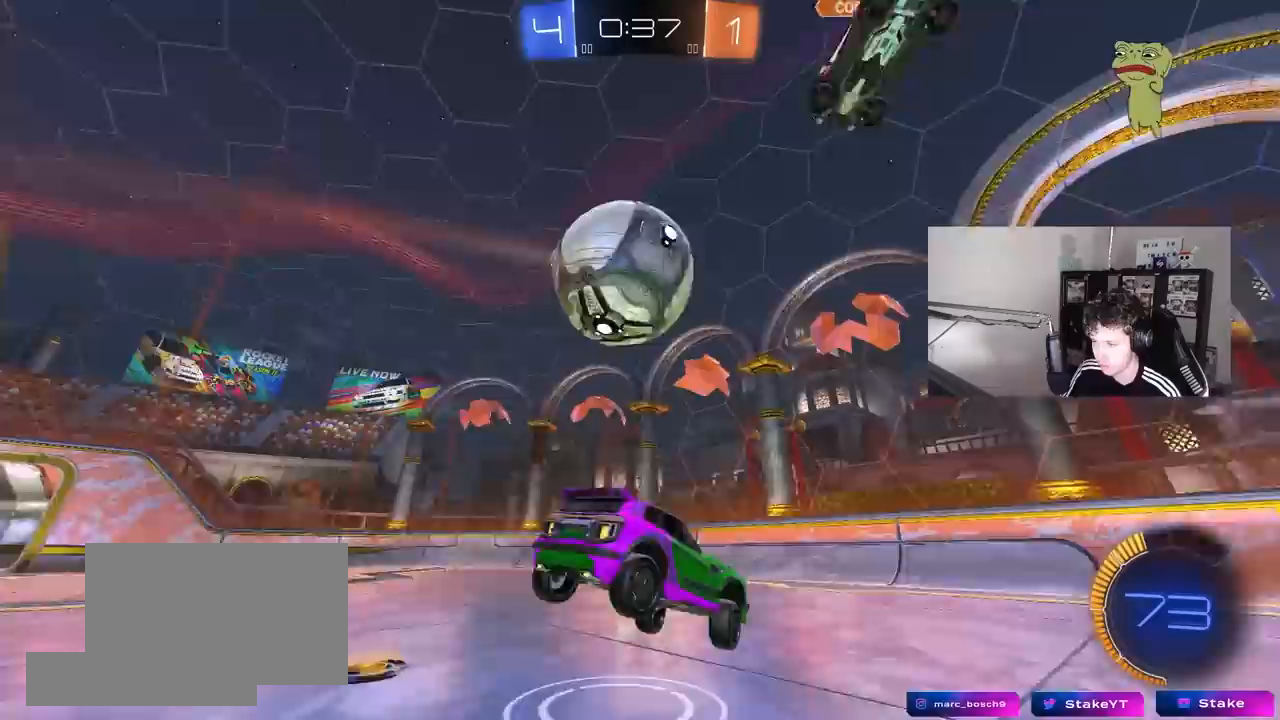
{"keys": ["a", "s", "shift"], "mouse": [], "mouse_move": "still", "events": [[50, "a", "up"], [150, "shift", "down"], [183, "s", "up"], [283, "d", "up"], [283, "shift", "up"], [383, "a", "down"], [417, "shift", "down"], [467, "s", "down"]]}
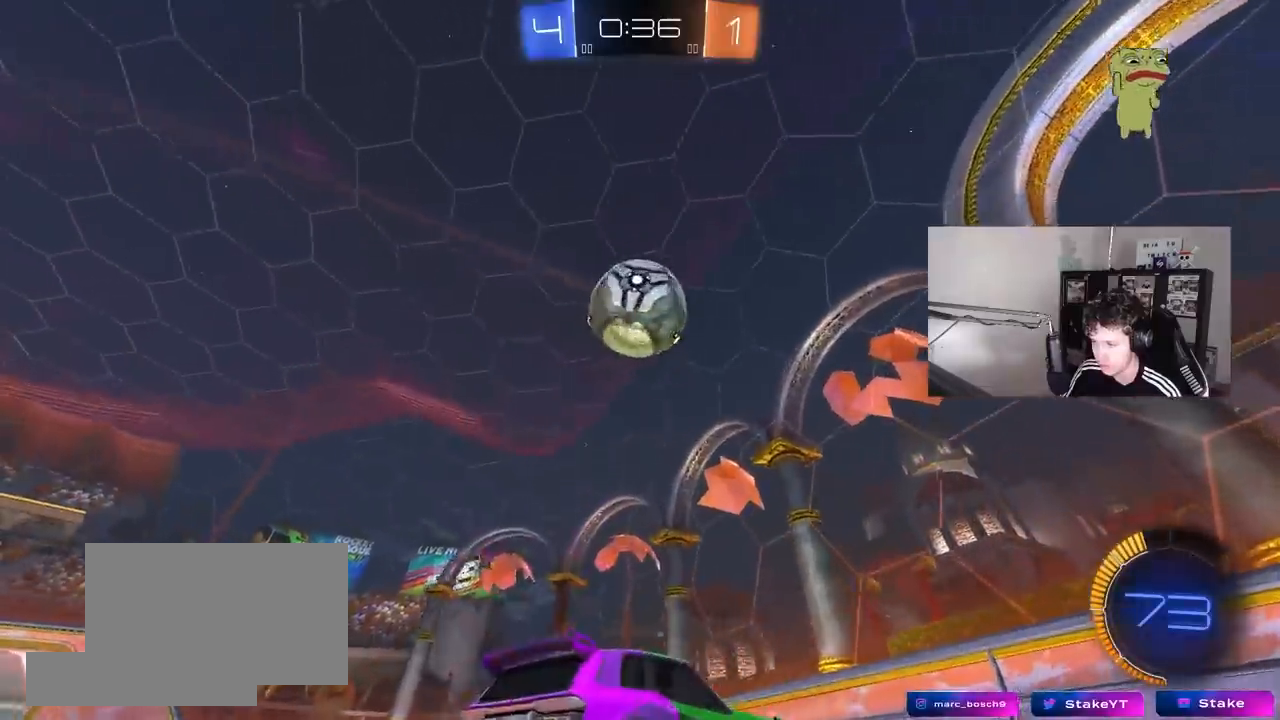
{"keys": ["a"], "mouse": [], "mouse_move": "still", "events": [[17, "shift", "up"], [67, "mouse_right", "down"], [167, "shift", "down"], [300, "mouse_right", "up"], [300, "shift", "up"], [350, "a", "up"], [350, "s", "up"], [483, "a", "down"]]}
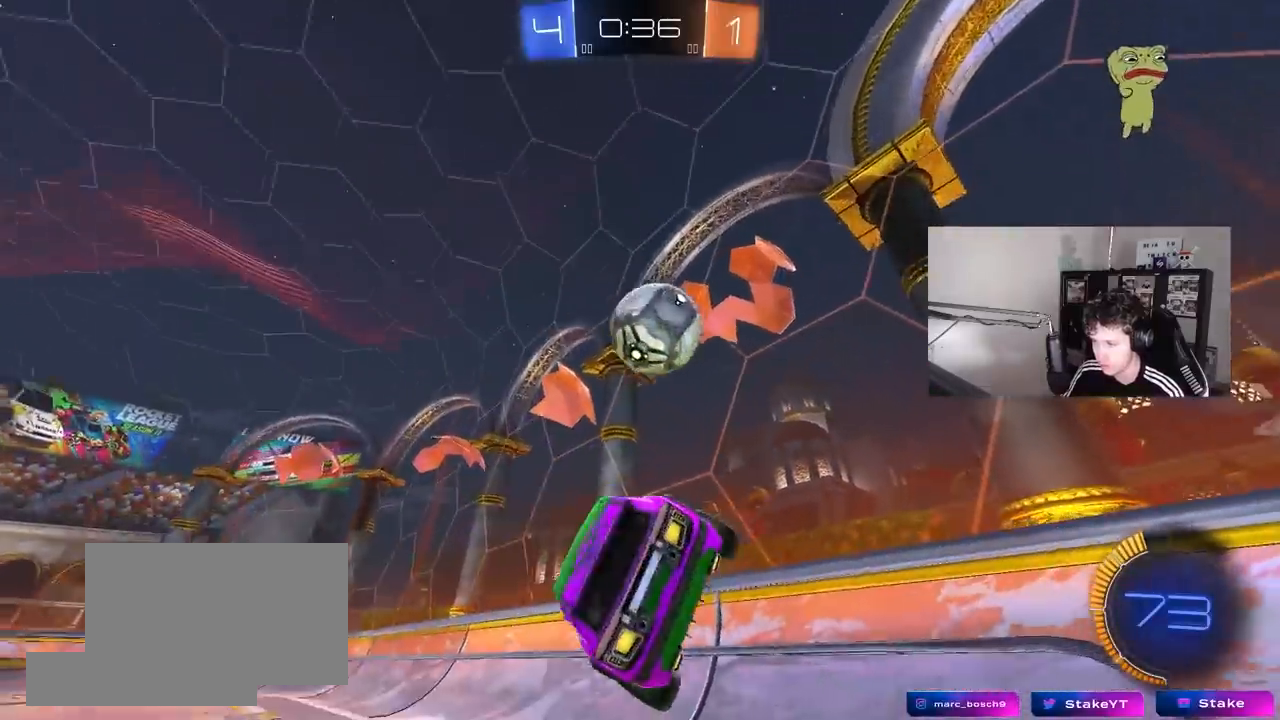
{"keys": ["d", "shift", "w"], "mouse": [], "mouse_move": "still", "events": [[33, "w", "down"], [167, "a", "up"], [167, "w", "up"], [267, "a", "down"], [417, "a", "up"], [417, "d", "down"], [500, "shift", "down"], [500, "w", "down"]]}
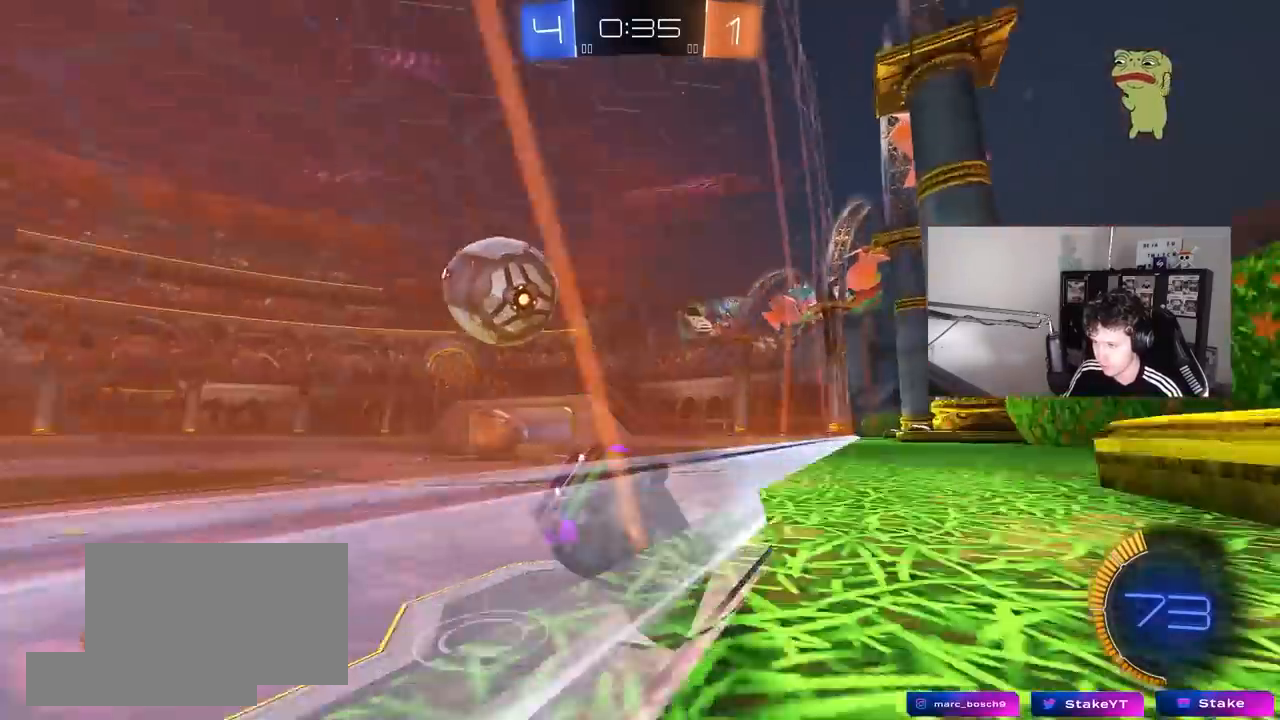
{"keys": ["a", "w"], "mouse": [], "mouse_move": "still", "events": [[50, "mouse_right", "down"], [50, "shift", "up"], [133, "a", "down"], [133, "d", "up"], [183, "mouse_right", "up"], [233, "a", "up"], [417, "a", "down"]]}
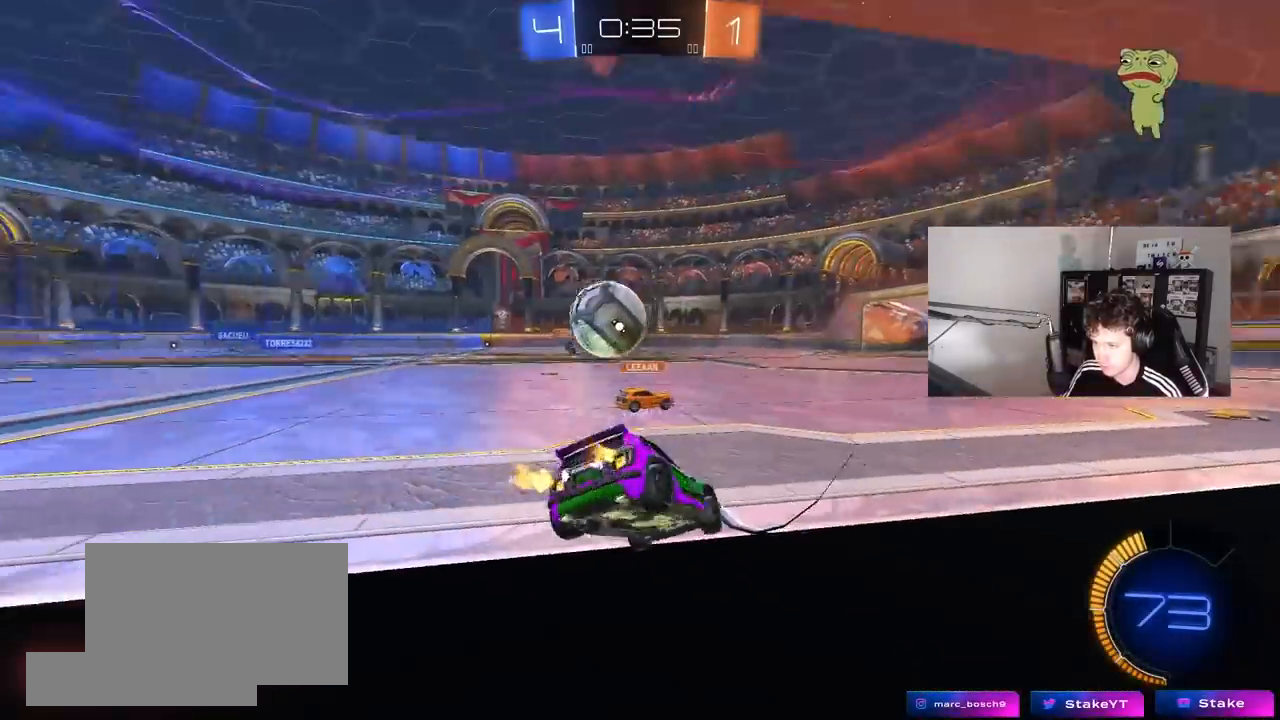
{"keys": [], "mouse": ["left", "right"], "mouse_move": "down-left", "events": [[200, "a", "up"], [250, "mouse_left", "down"], [433, "w", "up"], [483, "mouse_right", "down"]]}
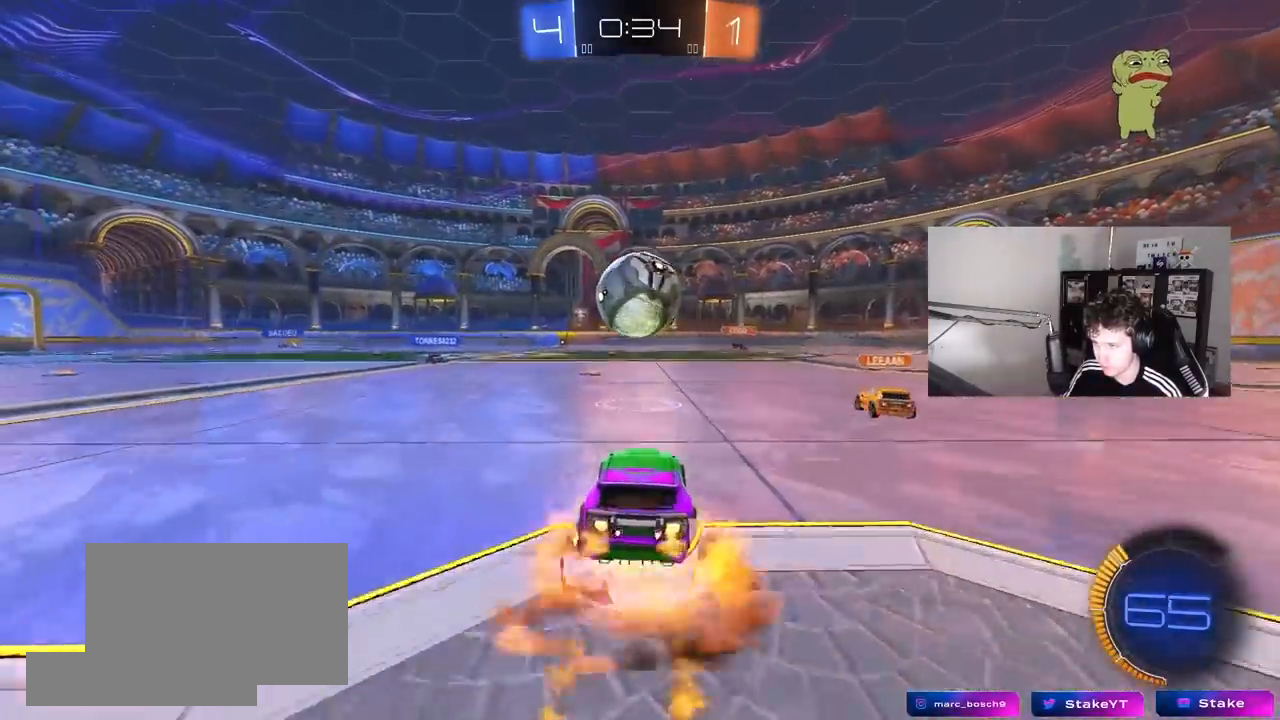
{"keys": ["a", "shift", "w"], "mouse": ["left", "right"], "mouse_move": "still", "events": [[33, "a", "down"], [33, "d", "down"], [33, "s", "down"], [83, "d", "up"], [167, "d", "down"], [217, "a", "up"], [217, "s", "up"], [267, "d", "up"], [267, "mouse_right", "up"], [400, "w", "down"], [450, "a", "down"], [500, "mouse_right", "down"], [500, "shift", "down"]]}
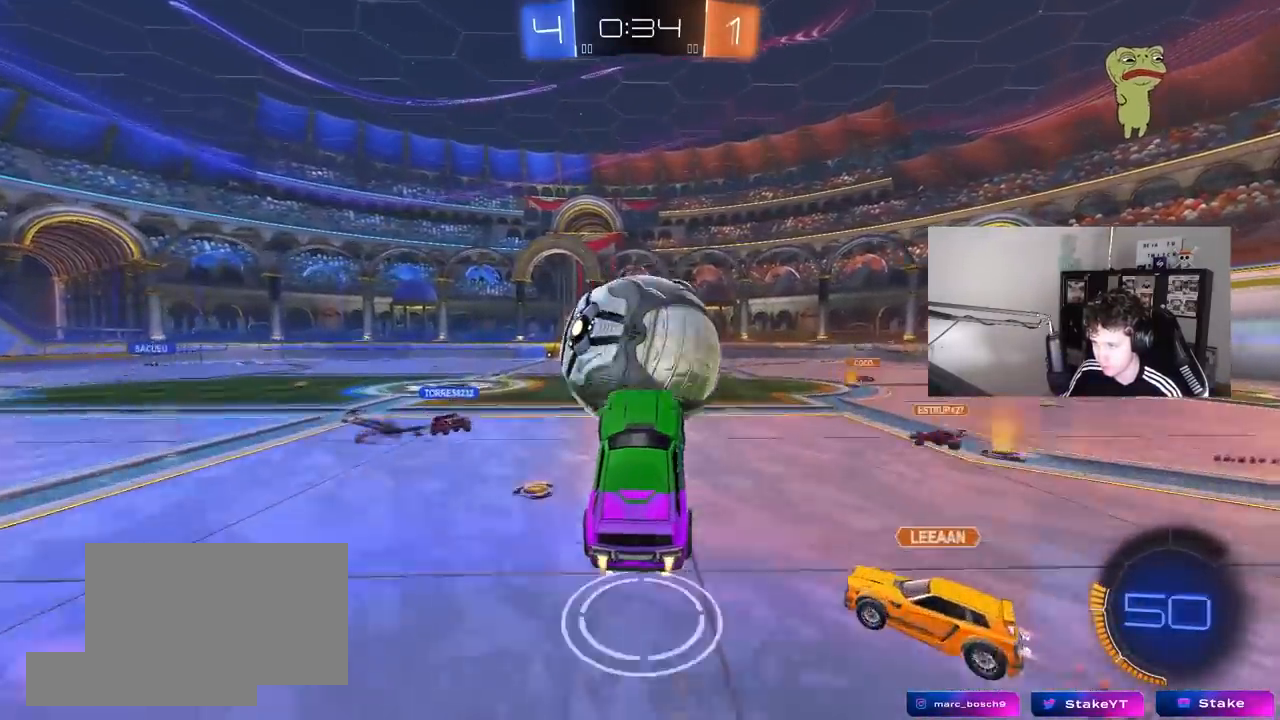
{"keys": ["a", "s", "shift"], "mouse": ["left"], "mouse_move": "still", "events": [[100, "s", "down"], [100, "w", "up"], [283, "mouse_right", "up"]]}
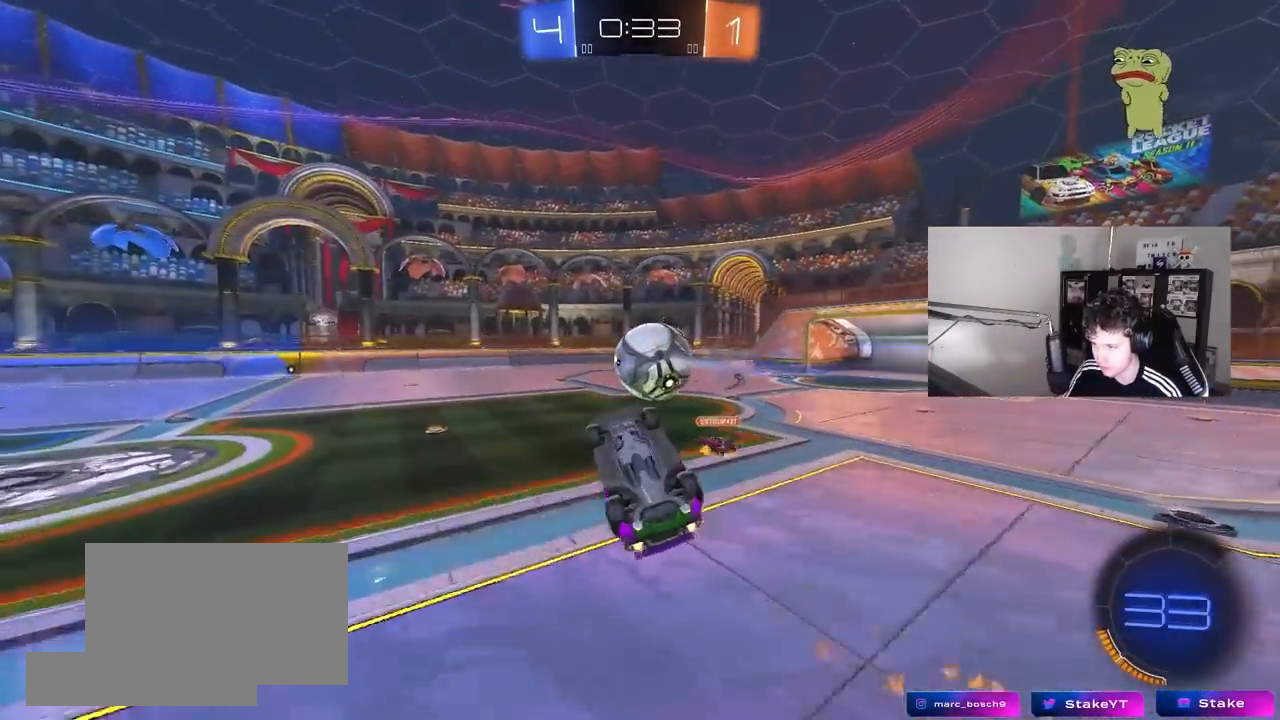
{"keys": [], "mouse": [], "mouse_move": "still", "events": [[167, "mouse_left", "up"], [167, "s", "up"], [200, "a", "up"], [200, "shift", "up"]]}
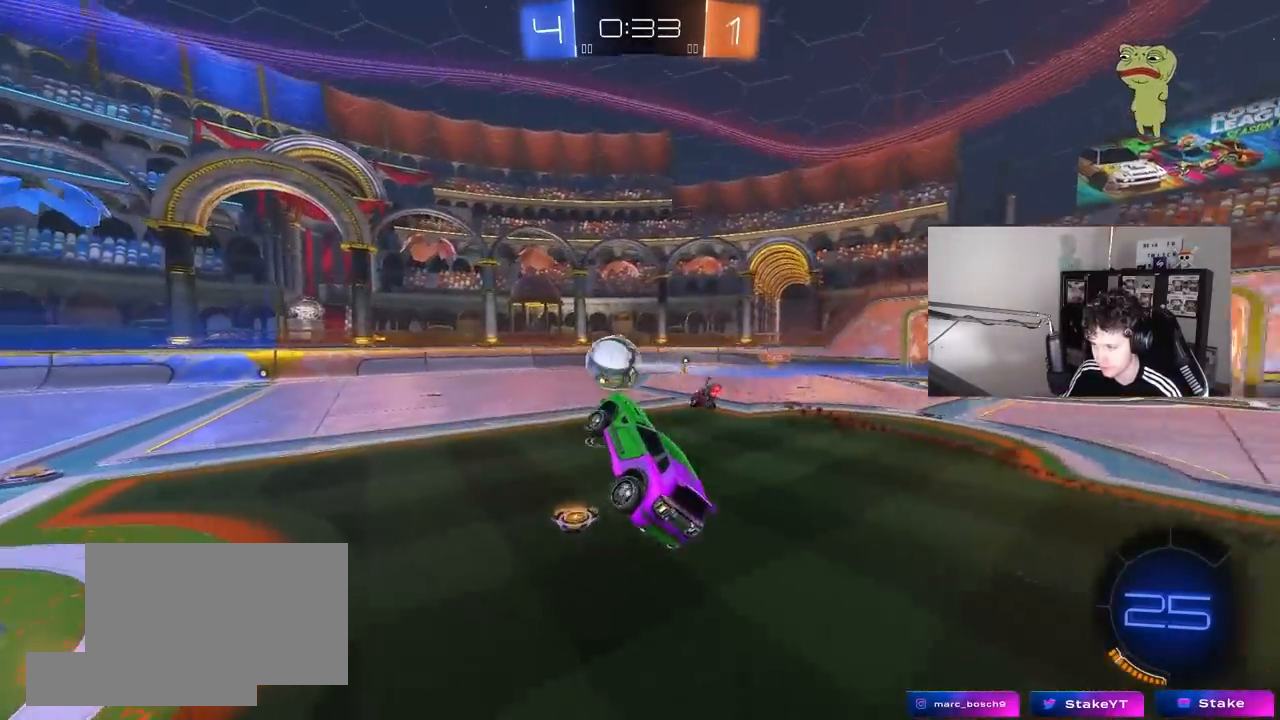
{"keys": ["w"], "mouse": ["left"], "mouse_move": "still", "events": [[83, "a", "down"], [83, "shift", "down"], [167, "shift", "up"], [167, "w", "down"], [267, "w", "up"], [317, "a", "up"], [450, "mouse_left", "down"], [450, "w", "down"]]}
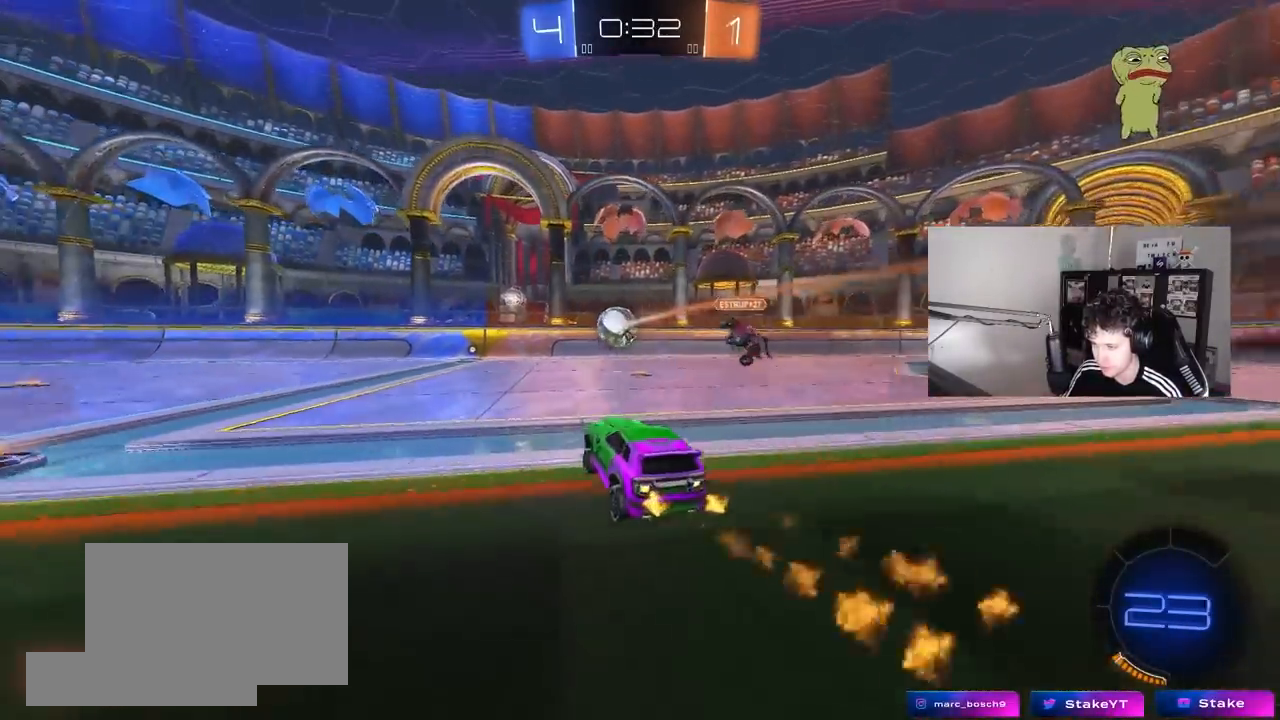
{"keys": ["w"], "mouse": [], "mouse_move": "still", "events": [[233, "mouse_left", "up"]]}
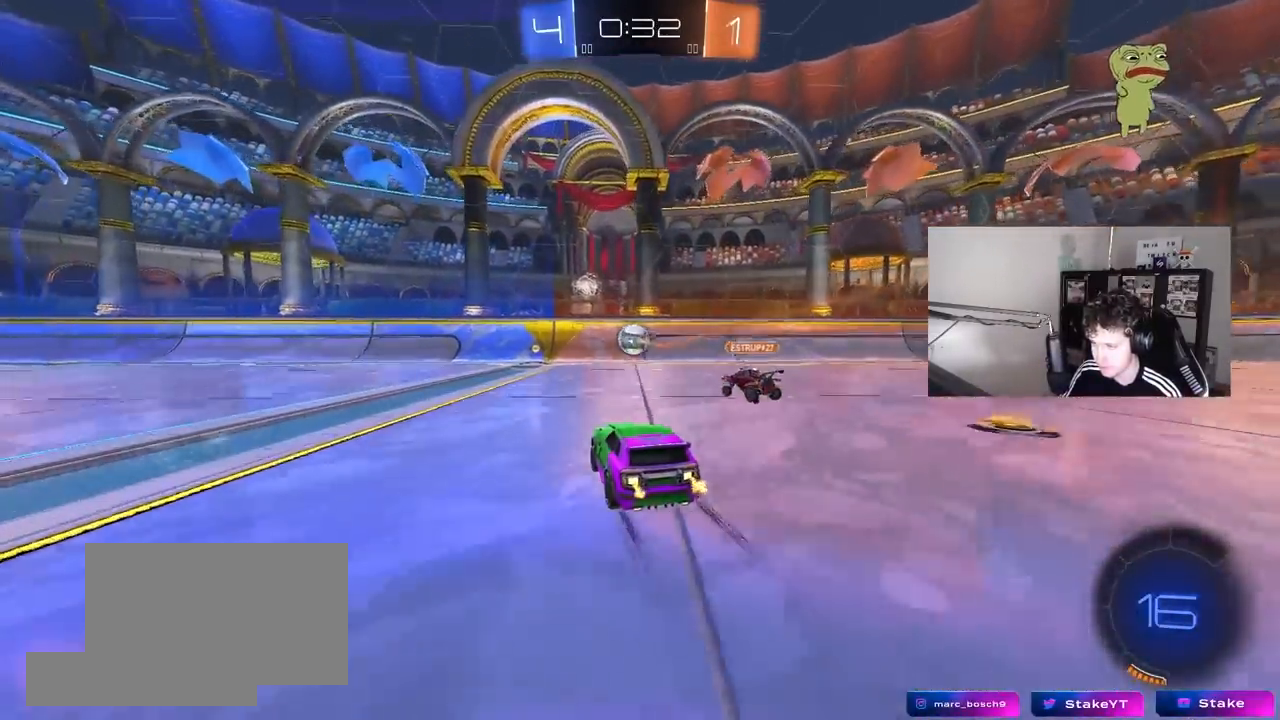
{"keys": ["a", "w"], "mouse": [], "mouse_move": "still", "events": [[67, "a", "down"], [67, "mouse_left", "down"], [150, "a", "up"], [250, "d", "down"], [250, "mouse_left", "up"], [300, "d", "up"], [350, "a", "down"], [383, "space", "down"], [483, "space", "up"]]}
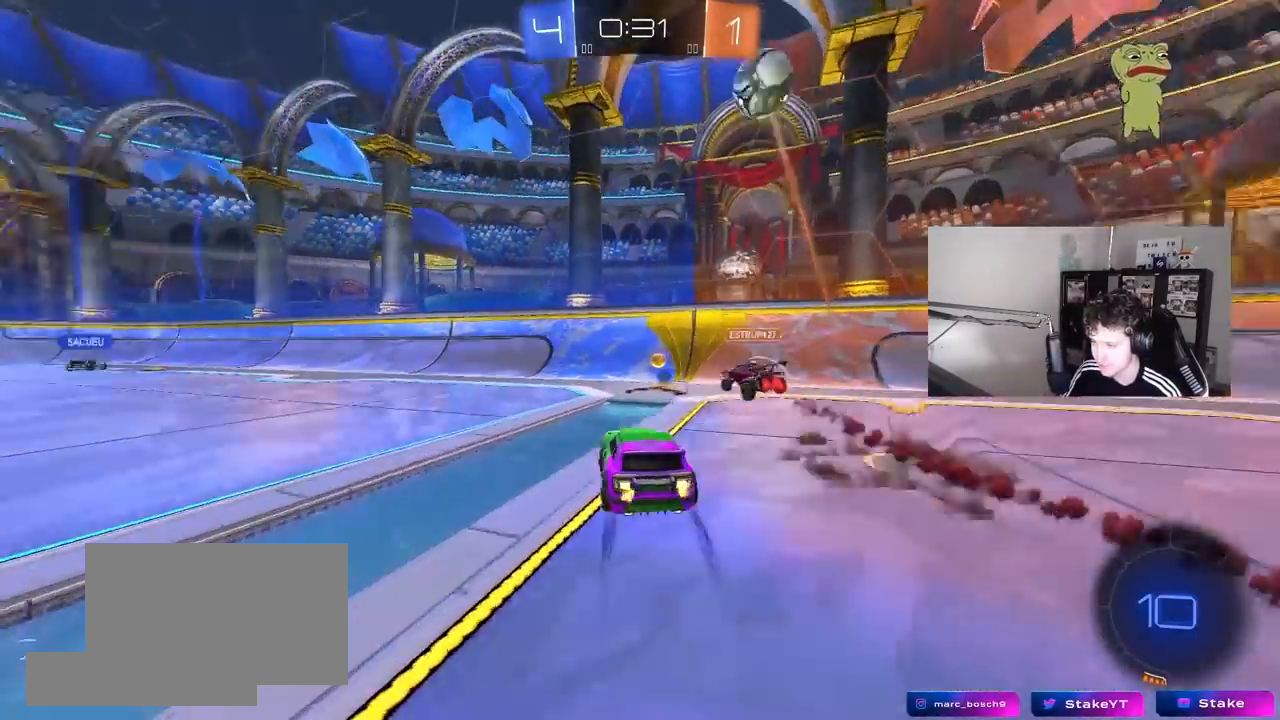
{"keys": ["w"], "mouse": [], "mouse_move": "still", "events": [[500, "a", "up"]]}
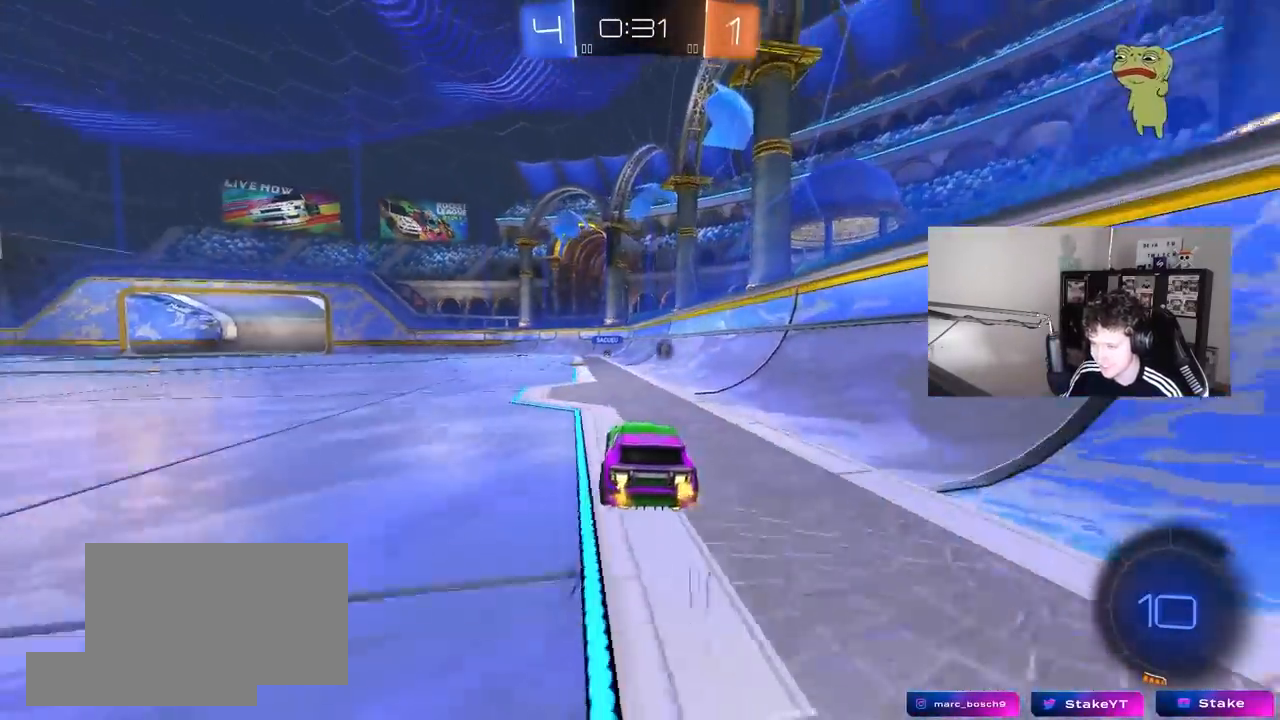
{"keys": ["a", "s", "shift"], "mouse": [], "mouse_move": "still", "events": [[100, "d", "down"], [100, "mouse_right", "down"], [183, "a", "down"], [183, "d", "up"], [183, "mouse_right", "up"], [183, "shift", "down"], [233, "mouse_right", "down"], [283, "s", "down"], [283, "w", "up"], [467, "mouse_right", "up"]]}
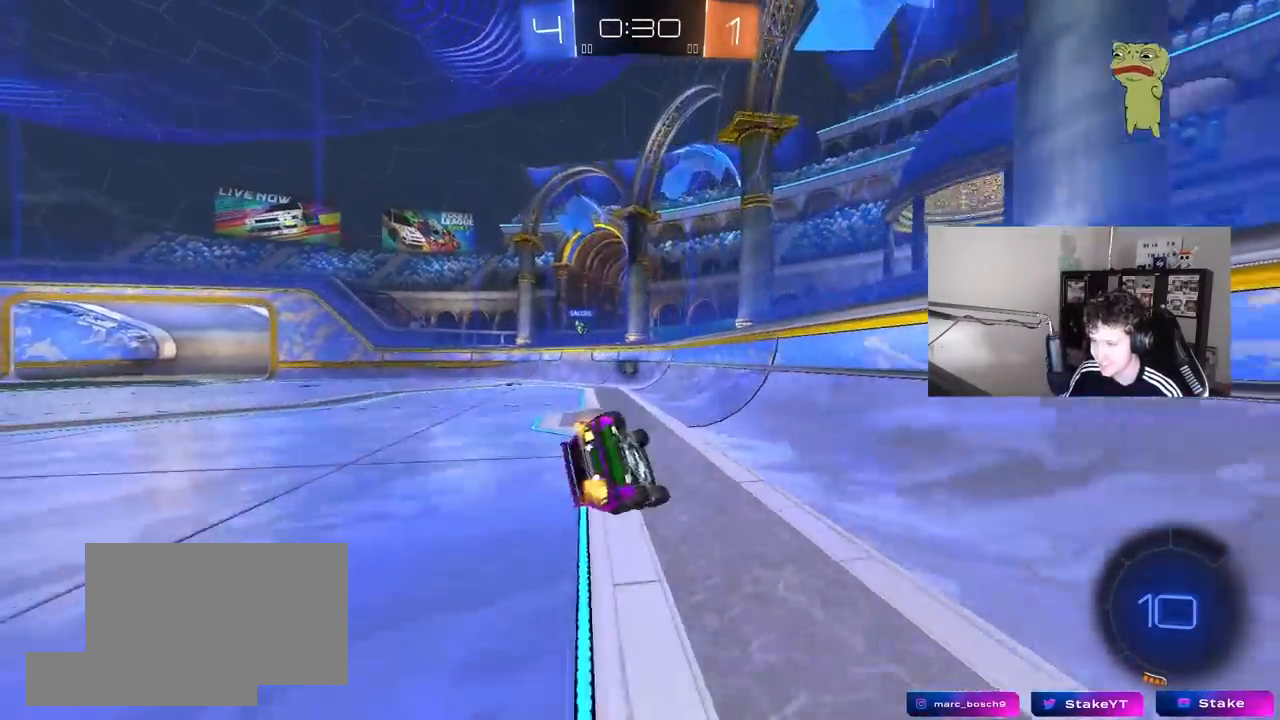
{"keys": ["a"], "mouse": [], "mouse_move": "still", "events": [[67, "space", "down"], [200, "s", "up"], [250, "space", "up"], [350, "s", "down"], [483, "s", "up"], [483, "shift", "up"]]}
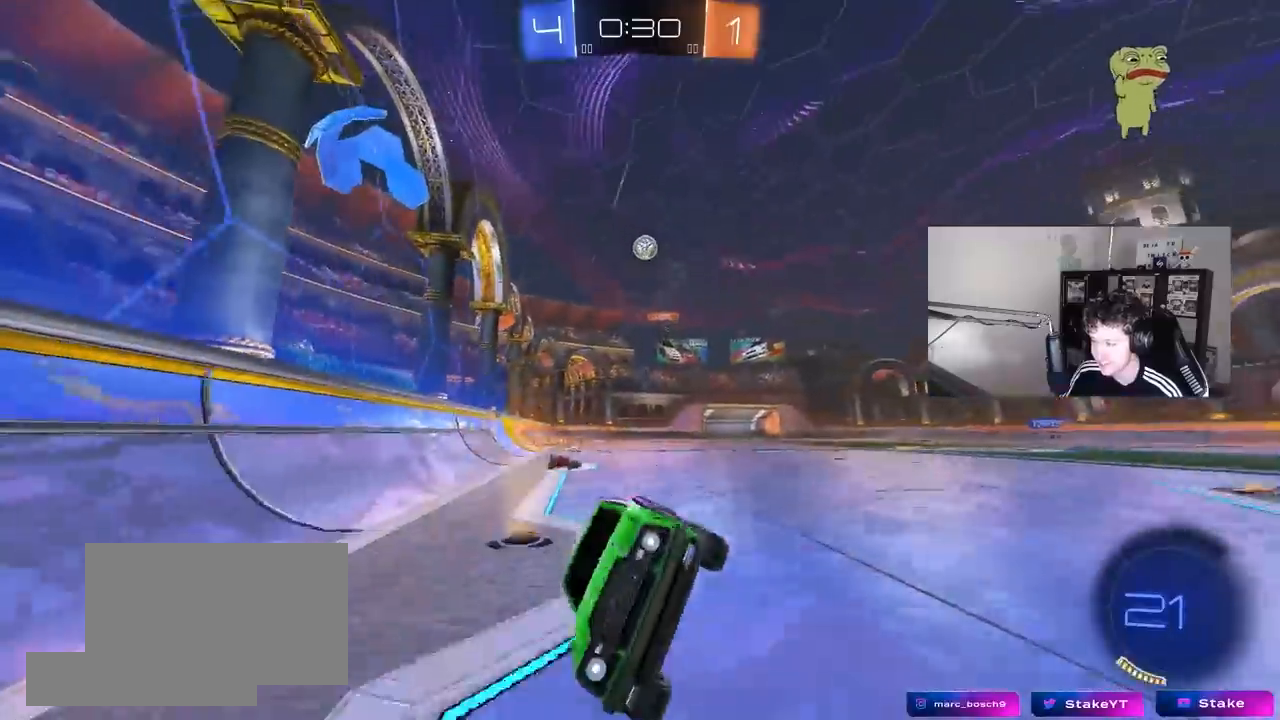
{"keys": ["a", "w"], "mouse": [], "mouse_move": "still", "events": [[217, "w", "down"]]}
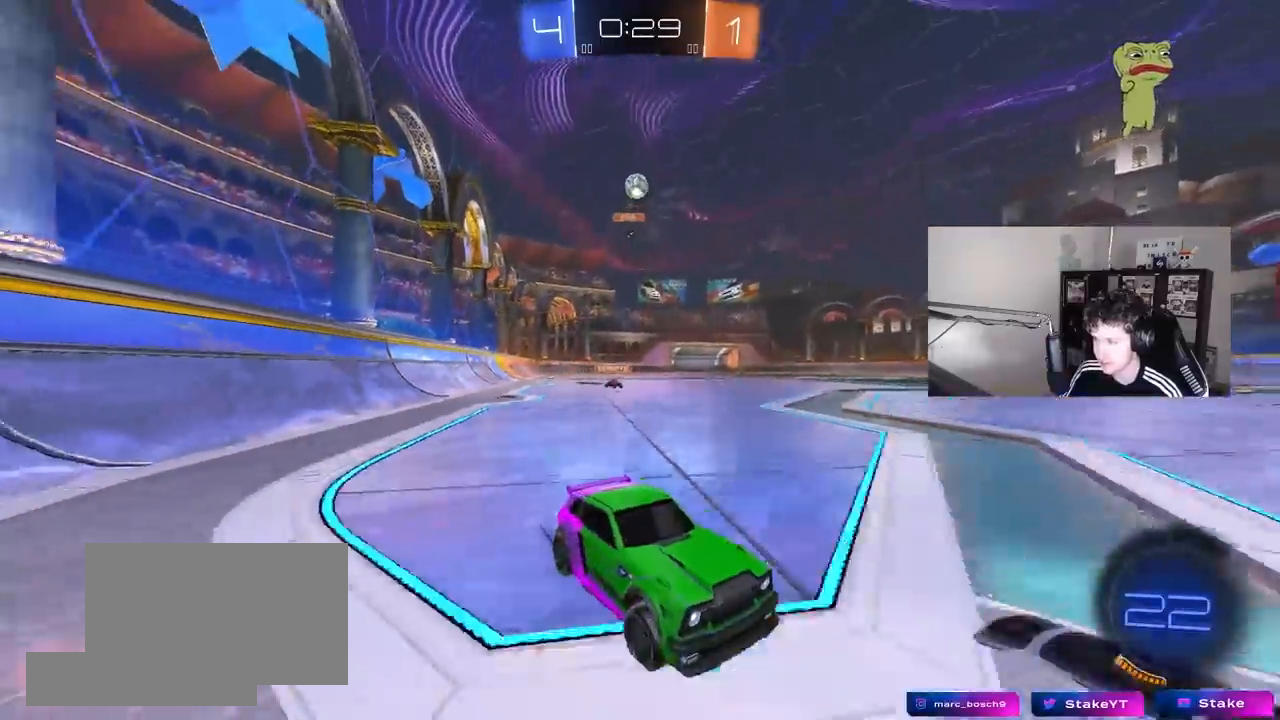
{"keys": ["d", "w"], "mouse": [], "mouse_move": "left", "events": [[50, "a", "up"], [50, "d", "down"], [183, "d", "up"], [283, "d", "down"]]}
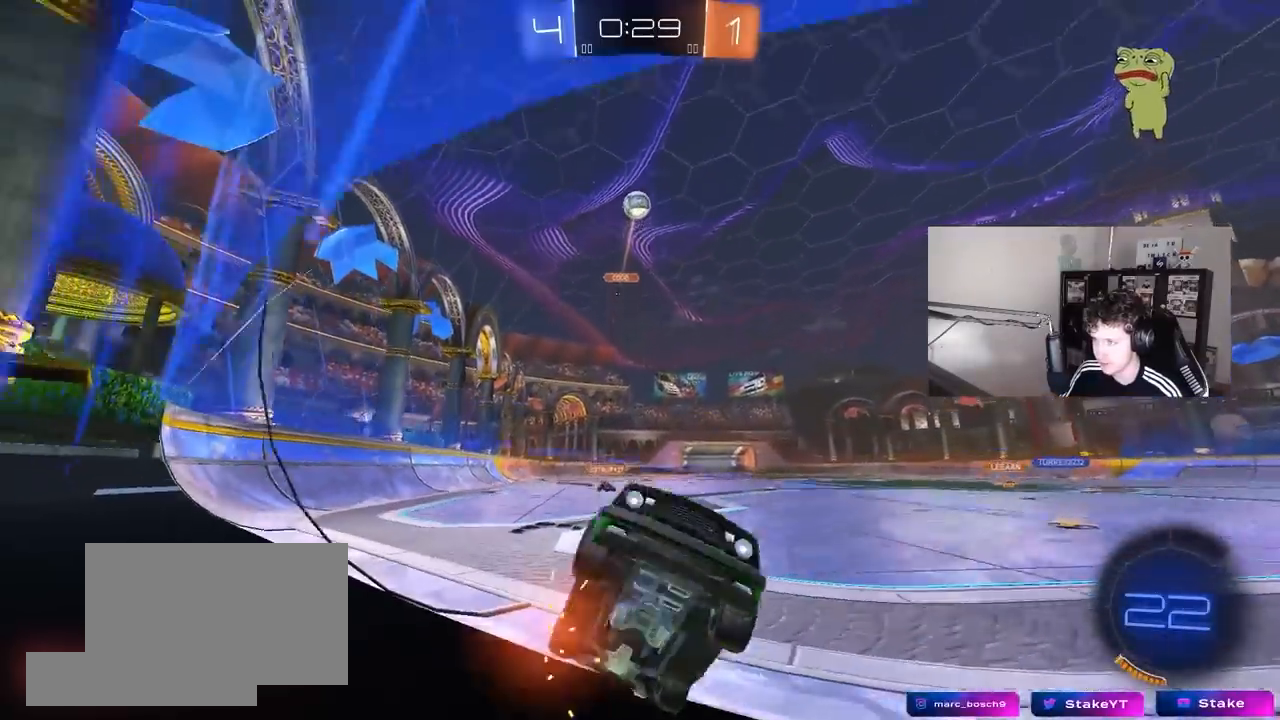
{"keys": ["a", "w"], "mouse": ["left"], "mouse_move": "still", "events": [[67, "mouse_left", "down"], [150, "d", "up"], [250, "d", "down"], [400, "d", "up"], [483, "a", "down"]]}
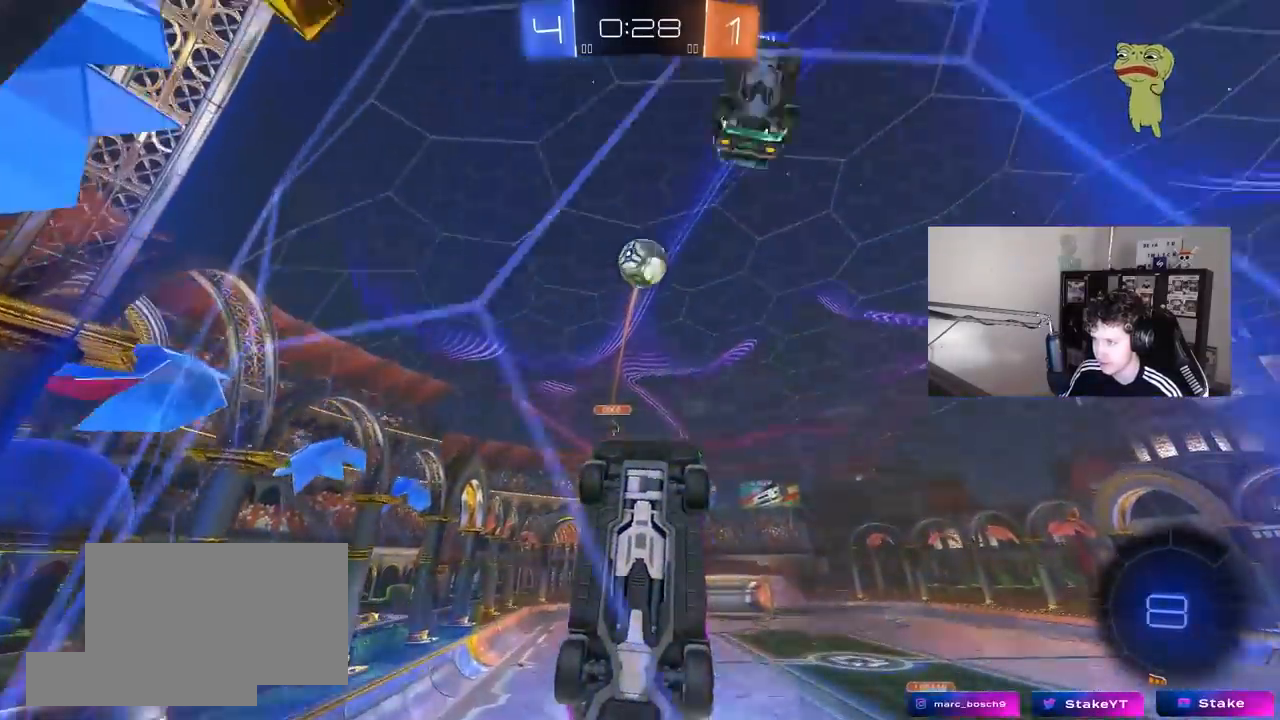
{"keys": ["a", "shift"], "mouse": ["left", "right"], "mouse_move": "still", "events": [[133, "a", "up"], [133, "w", "up"], [217, "mouse_right", "down"], [367, "a", "down"], [367, "mouse_right", "up"], [367, "shift", "down"], [450, "mouse_right", "down"]]}
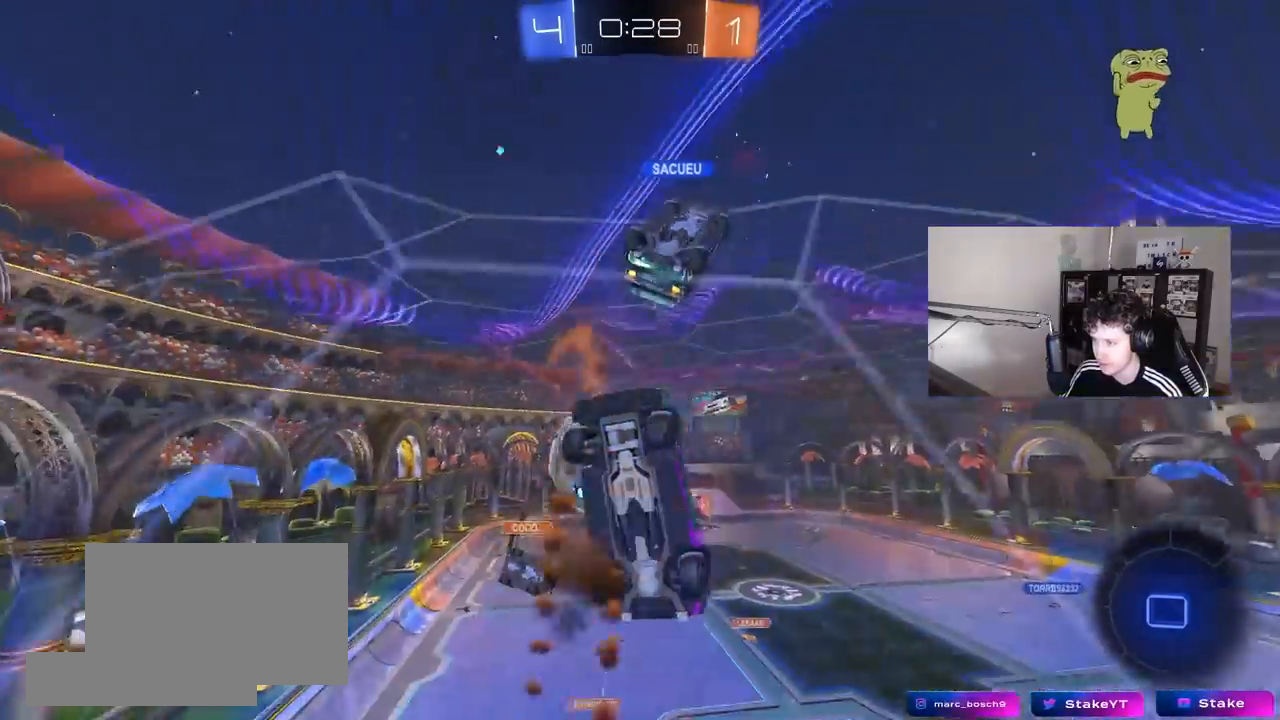
{"keys": ["a", "w"], "mouse": [], "mouse_move": "up-right", "events": [[50, "mouse_left", "up"], [100, "mouse_right", "up"], [333, "shift", "up"], [467, "w", "down"]]}
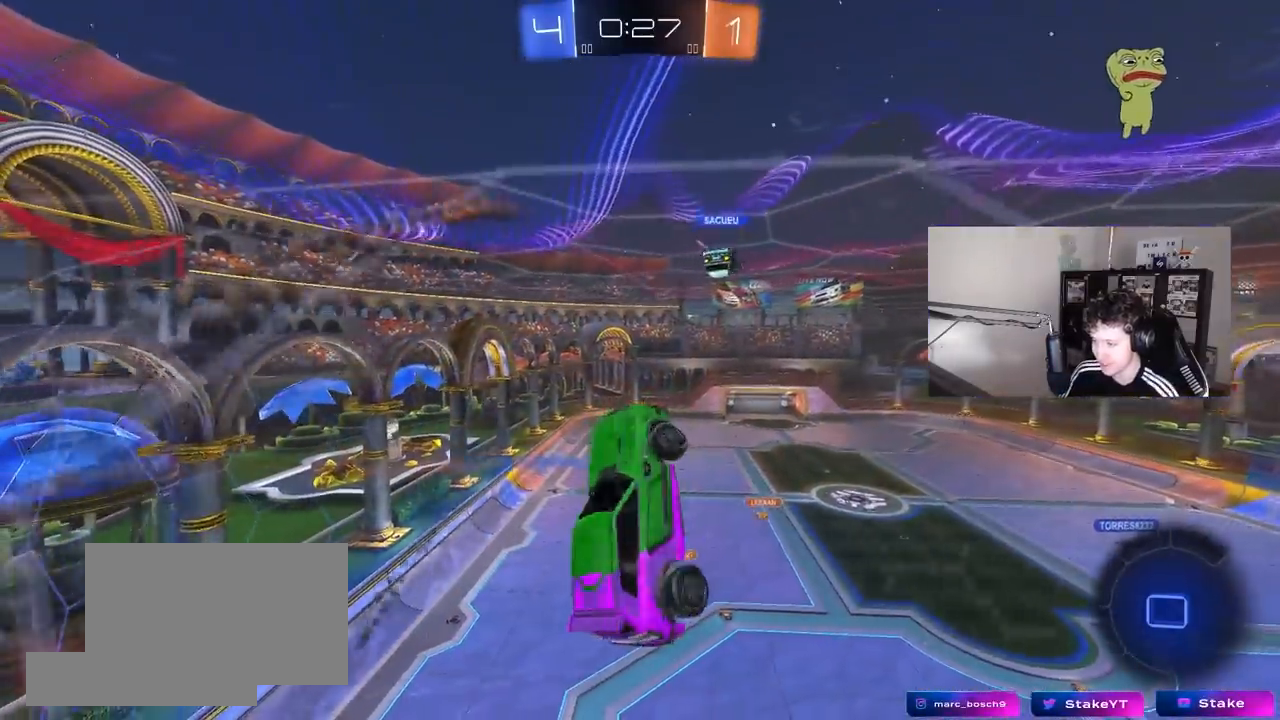
{"keys": ["d", "s"], "mouse": [], "mouse_move": "still", "events": [[167, "w", "up"], [300, "s", "down"], [400, "a", "up"], [433, "d", "down"]]}
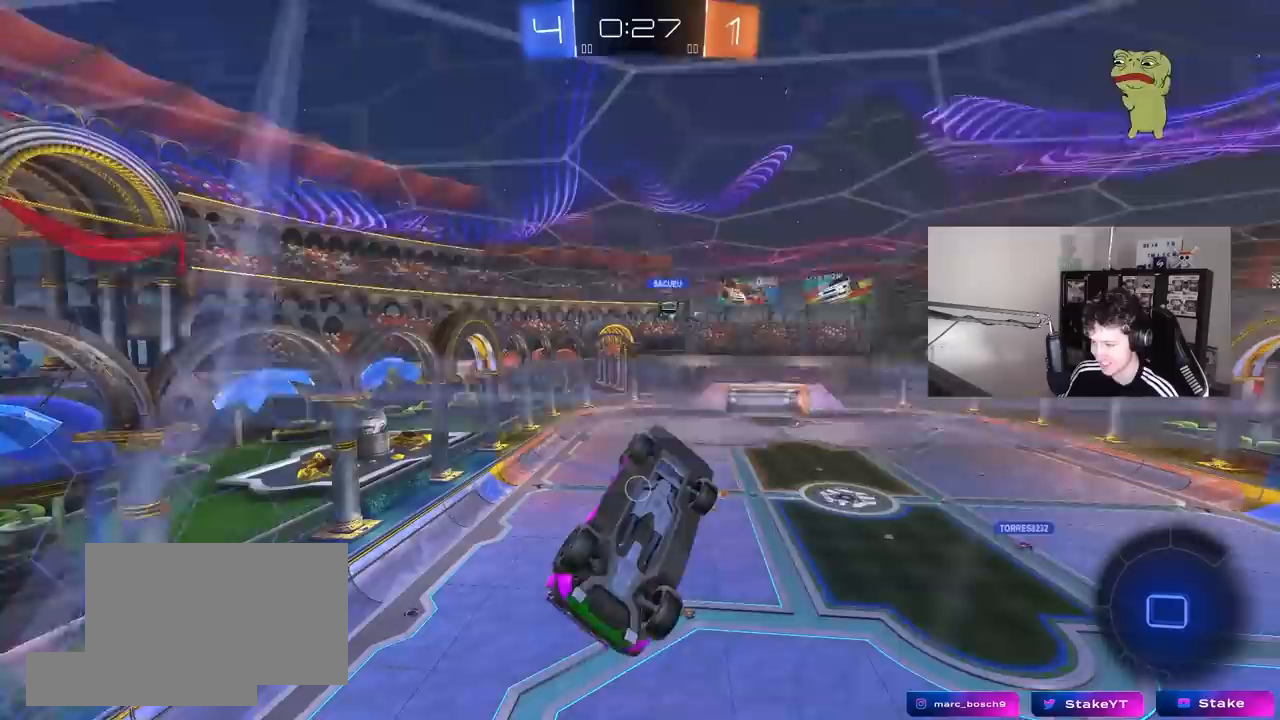
{"keys": ["d", "q", "s"], "mouse": [], "mouse_move": "still", "events": [[83, "q", "down"]]}
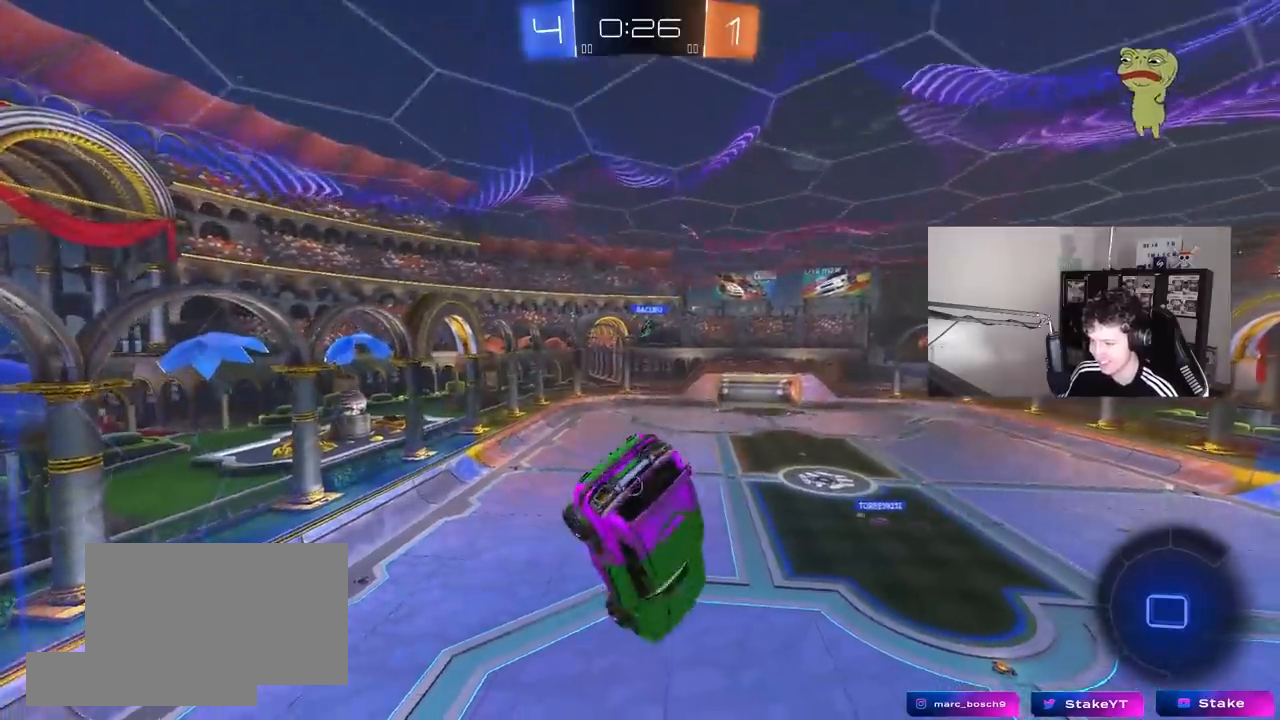
{"keys": ["s"], "mouse": [], "mouse_move": "up-right", "events": [[50, "s", "up"], [100, "d", "up"], [183, "q", "up"], [417, "d", "down"], [417, "s", "down"], [467, "d", "up"]]}
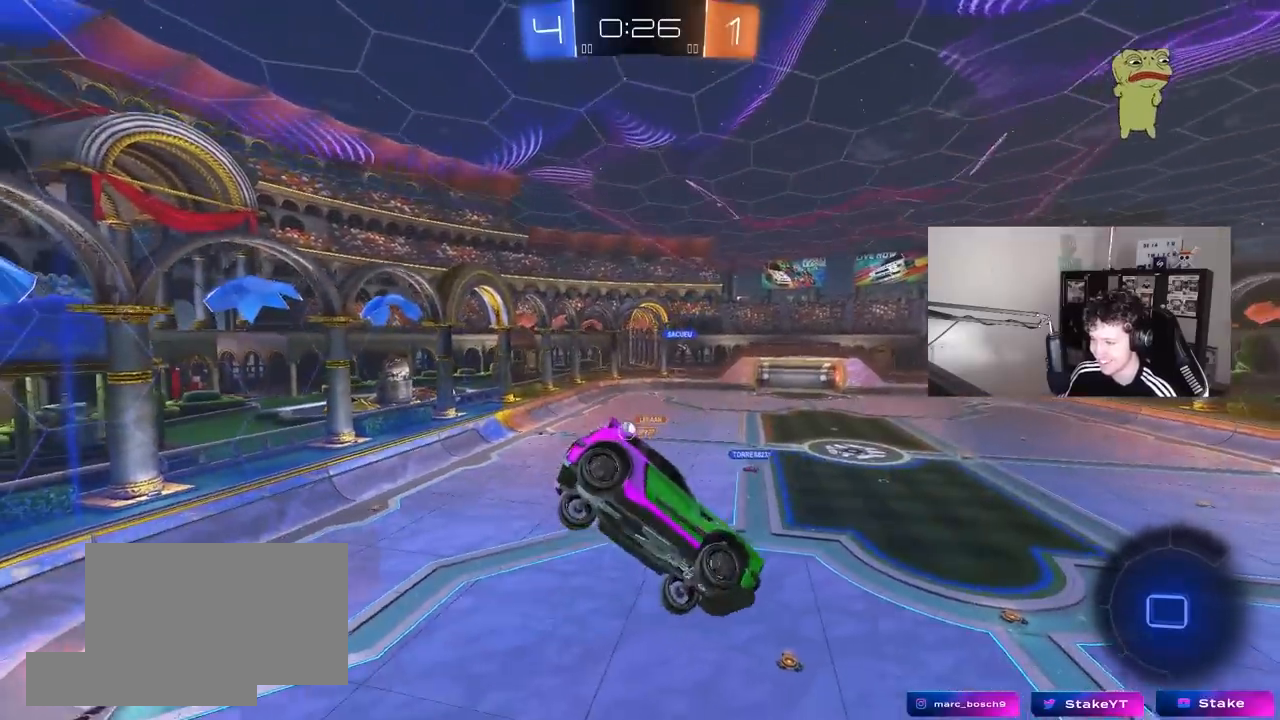
{"keys": ["space", "w"], "mouse": [], "mouse_move": "still", "events": [[117, "space", "down"], [150, "s", "up"], [150, "shift", "down"], [200, "d", "down"], [250, "d", "up"], [250, "shift", "up"], [250, "space", "up"], [350, "w", "down"], [483, "space", "down"]]}
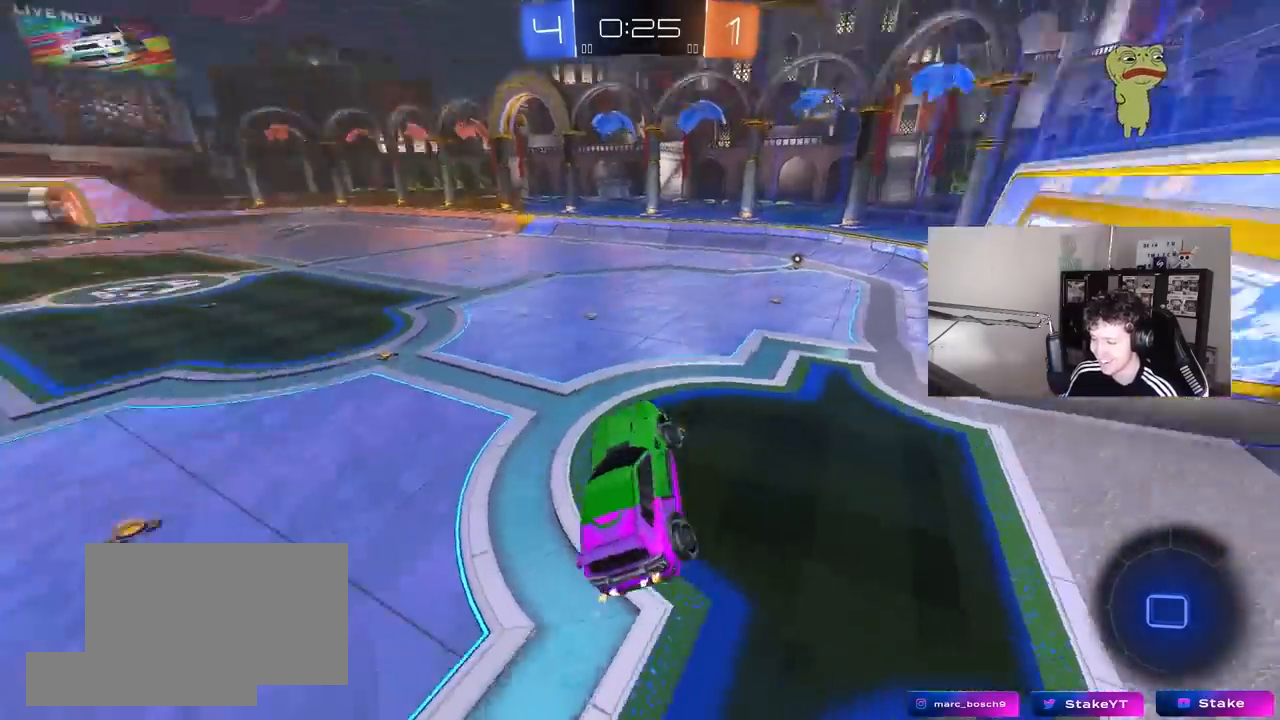
{"keys": ["w"], "mouse": [], "mouse_move": "right", "events": [[33, "w", "up"], [133, "a", "down"], [167, "space", "up"], [167, "w", "down"], [317, "a", "up"]]}